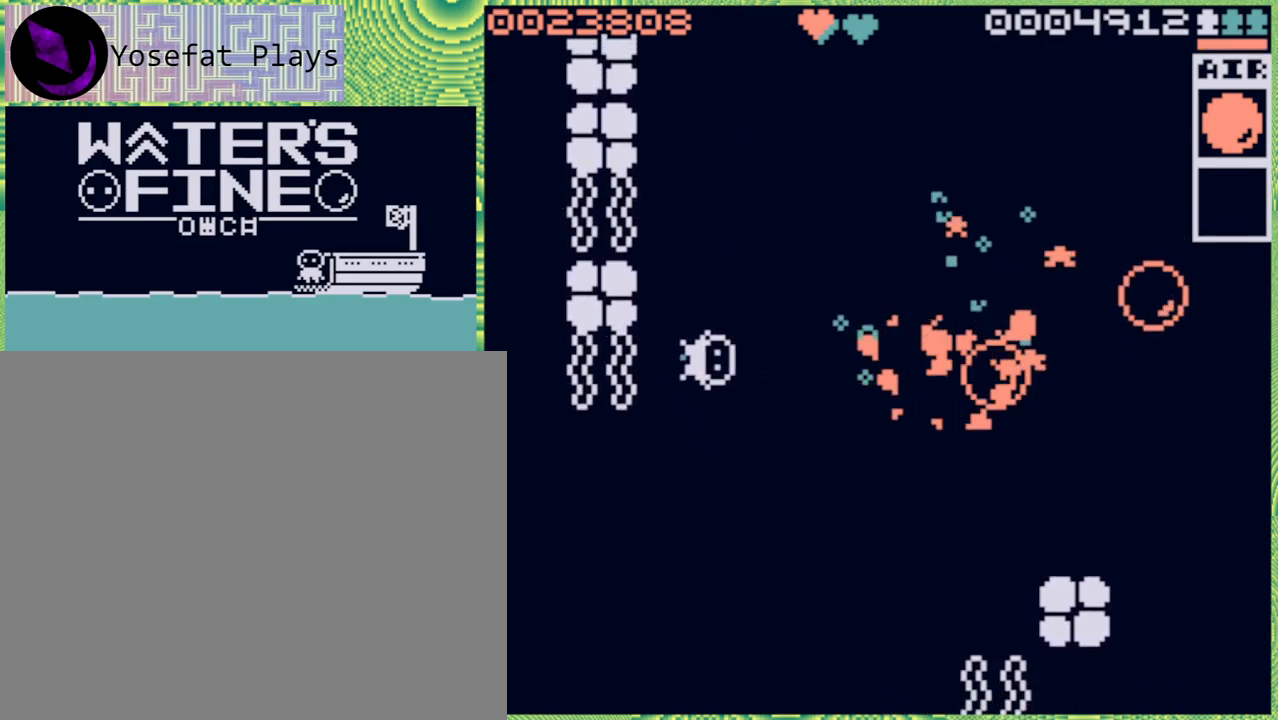
Gameplay with a controller (Nintendo layout); each line is a JSON object with the inputs held at the frame after it. "events" lists button and stick changes between this image and that frame as [ms after this image, input, new state], when the widget could be followed in between. Not read: L3 R3.
{"buttons": [], "left_stick": "right", "right_stick": "center", "events": [[350, "B", "down"], [483, "B", "up"]]}
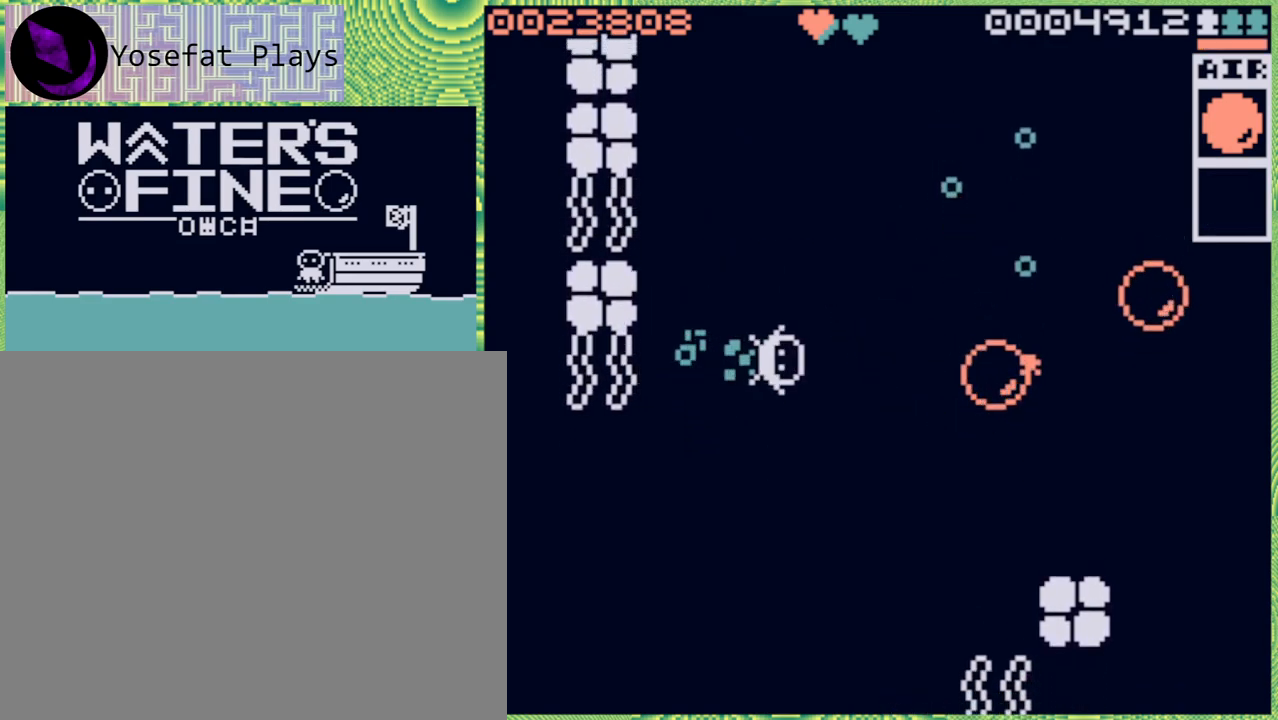
{"buttons": [], "left_stick": "right", "right_stick": "center", "events": [[67, "B", "down"], [183, "B", "up"]]}
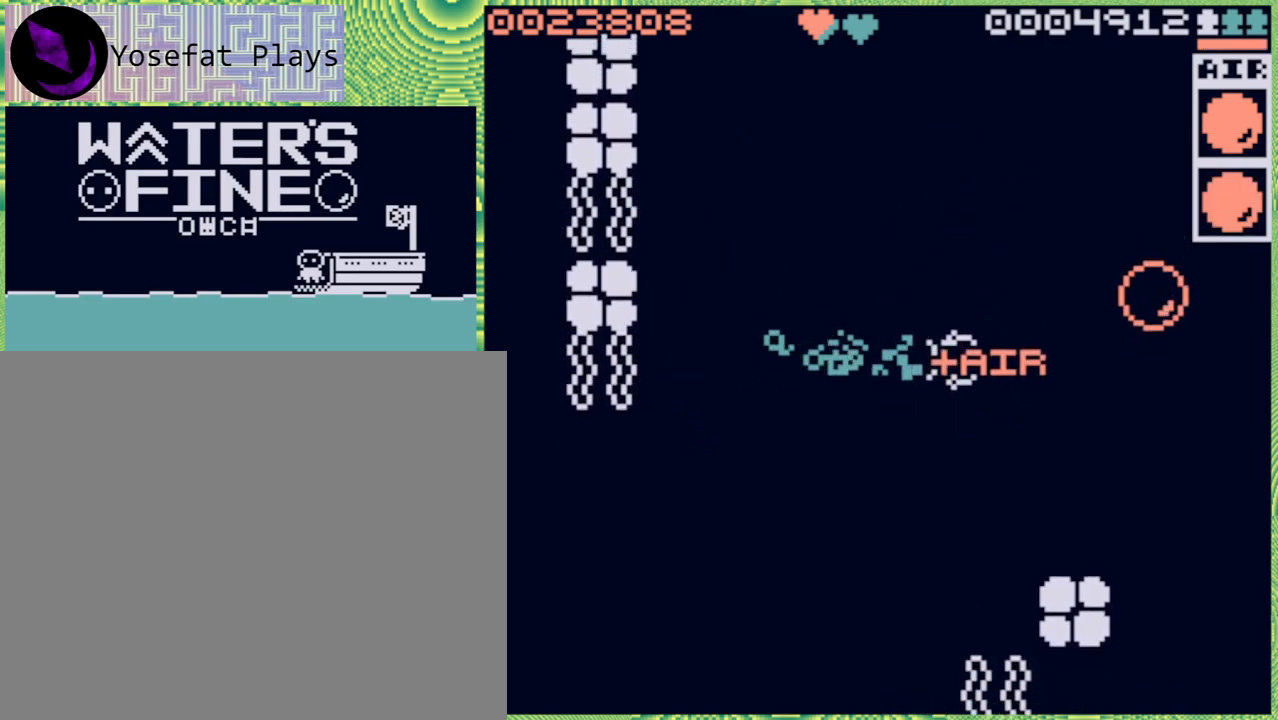
{"buttons": [], "left_stick": "up", "right_stick": "center", "events": [[33, "left_stick", "center"], [350, "left_stick", "up"]]}
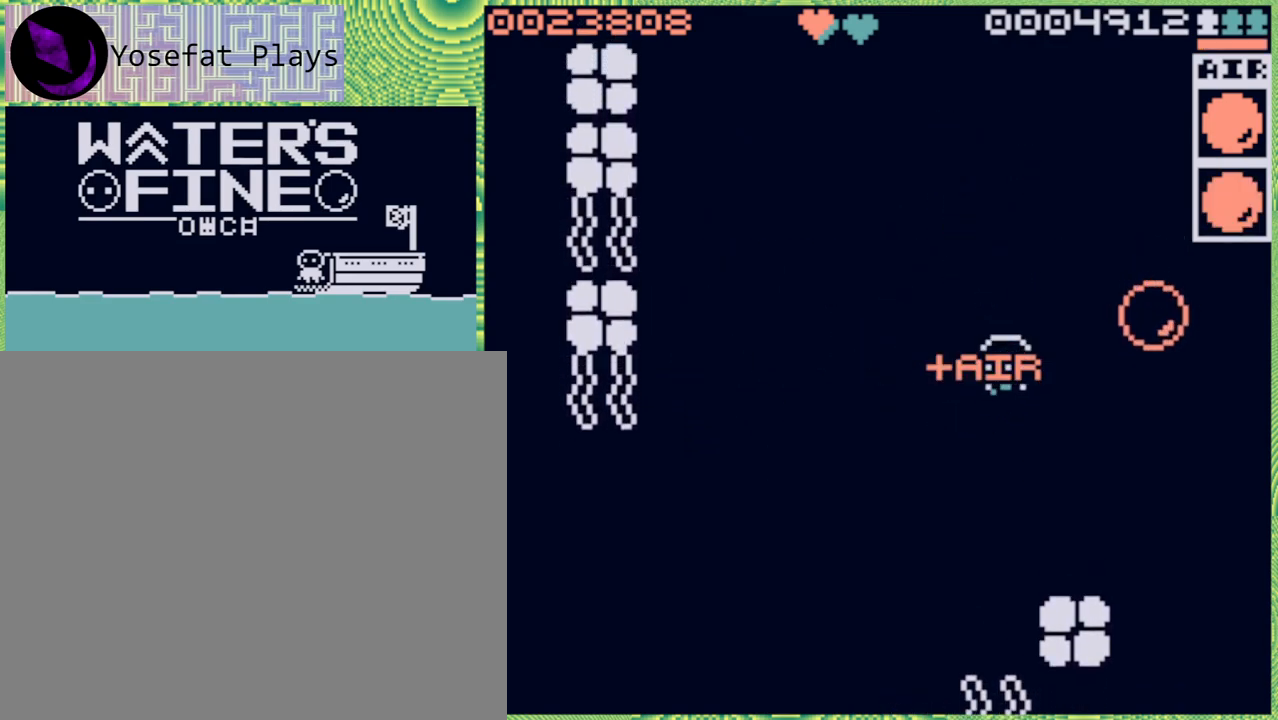
{"buttons": [], "left_stick": "center", "right_stick": "center", "events": [[33, "left_stick", "center"]]}
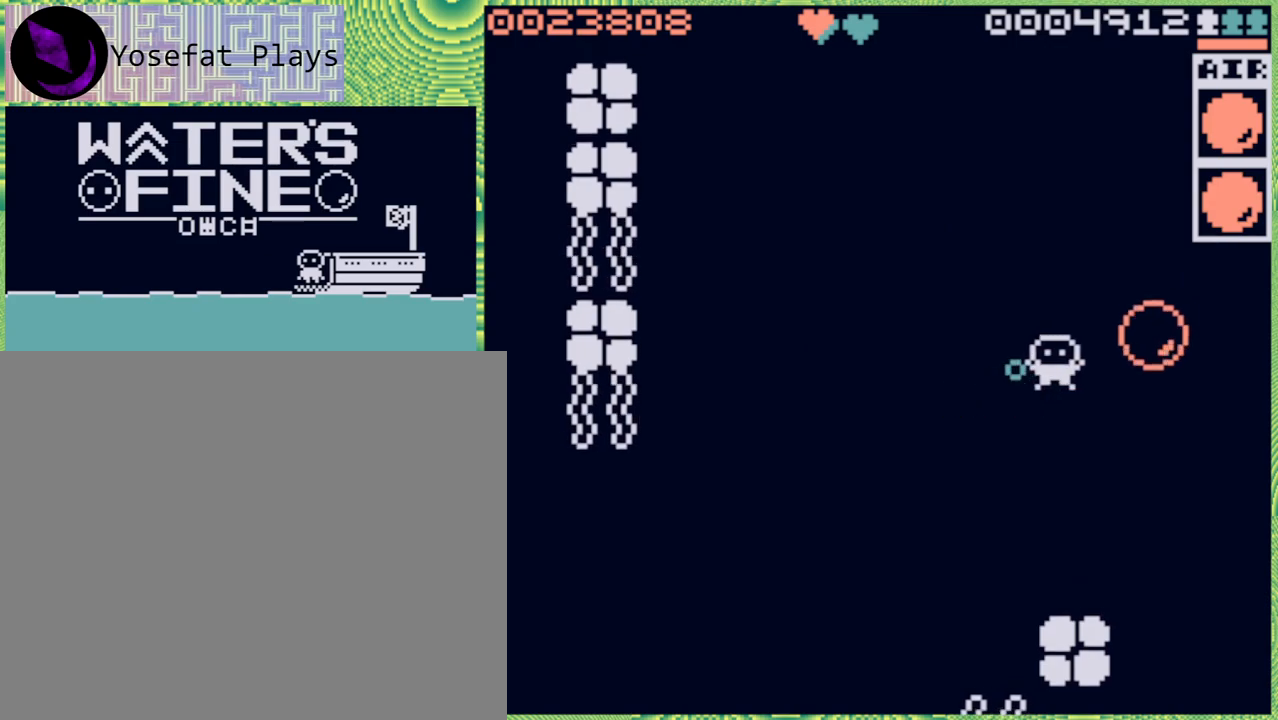
{"buttons": [], "left_stick": "center", "right_stick": "center", "events": [[100, "left_stick", "up"], [150, "left_stick", "up-left"], [367, "left_stick", "center"]]}
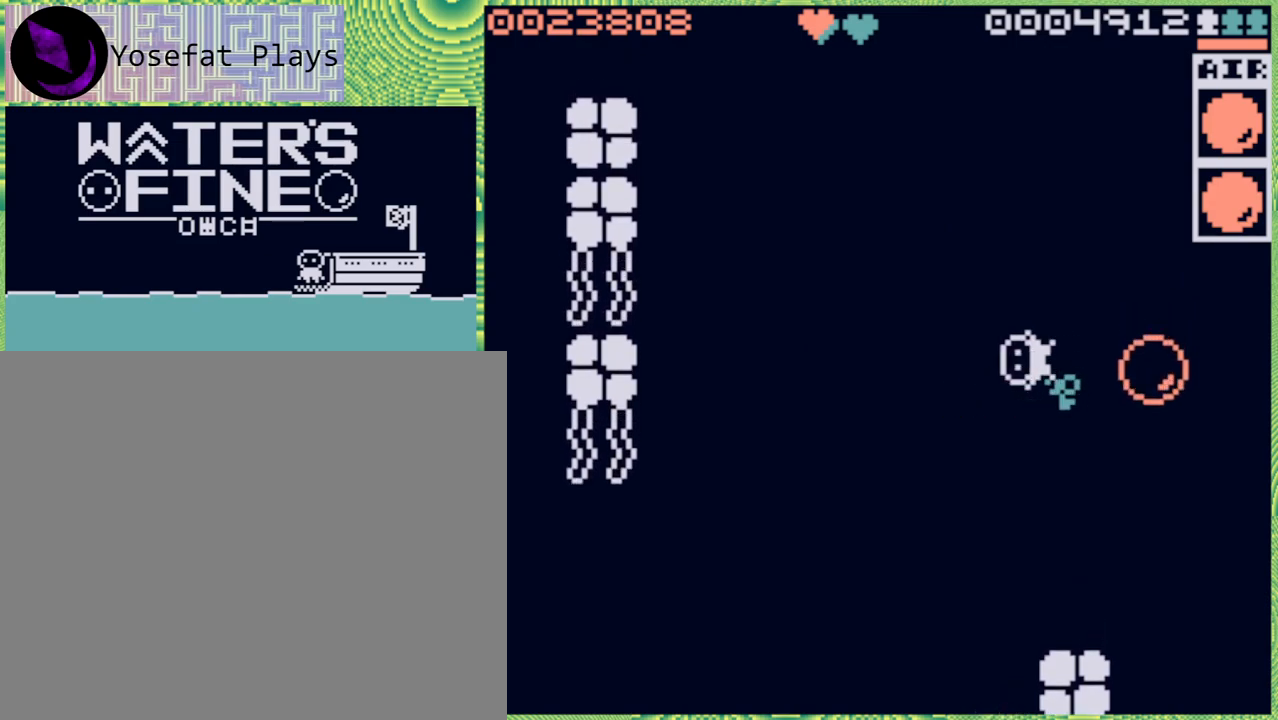
{"buttons": [], "left_stick": "center", "right_stick": "center", "events": [[183, "X", "down"], [283, "X", "up"]]}
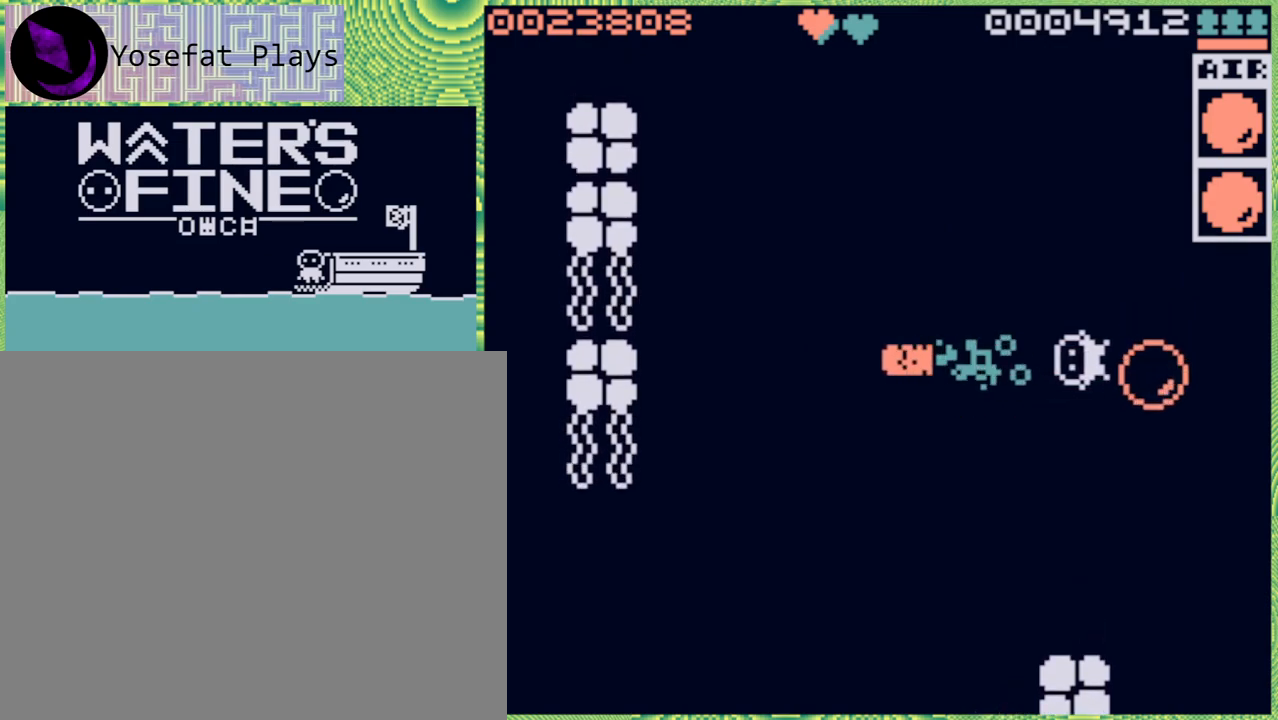
{"buttons": [], "left_stick": "center", "right_stick": "center", "events": []}
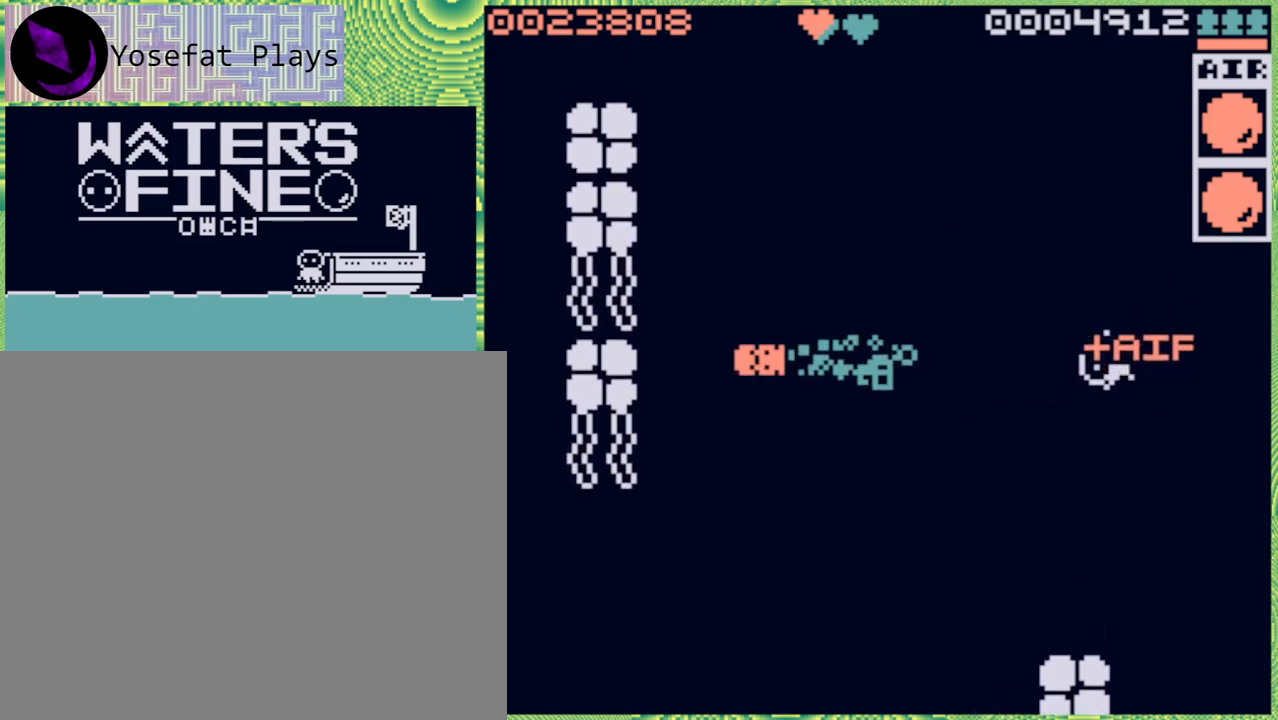
{"buttons": [], "left_stick": "center", "right_stick": "center", "events": []}
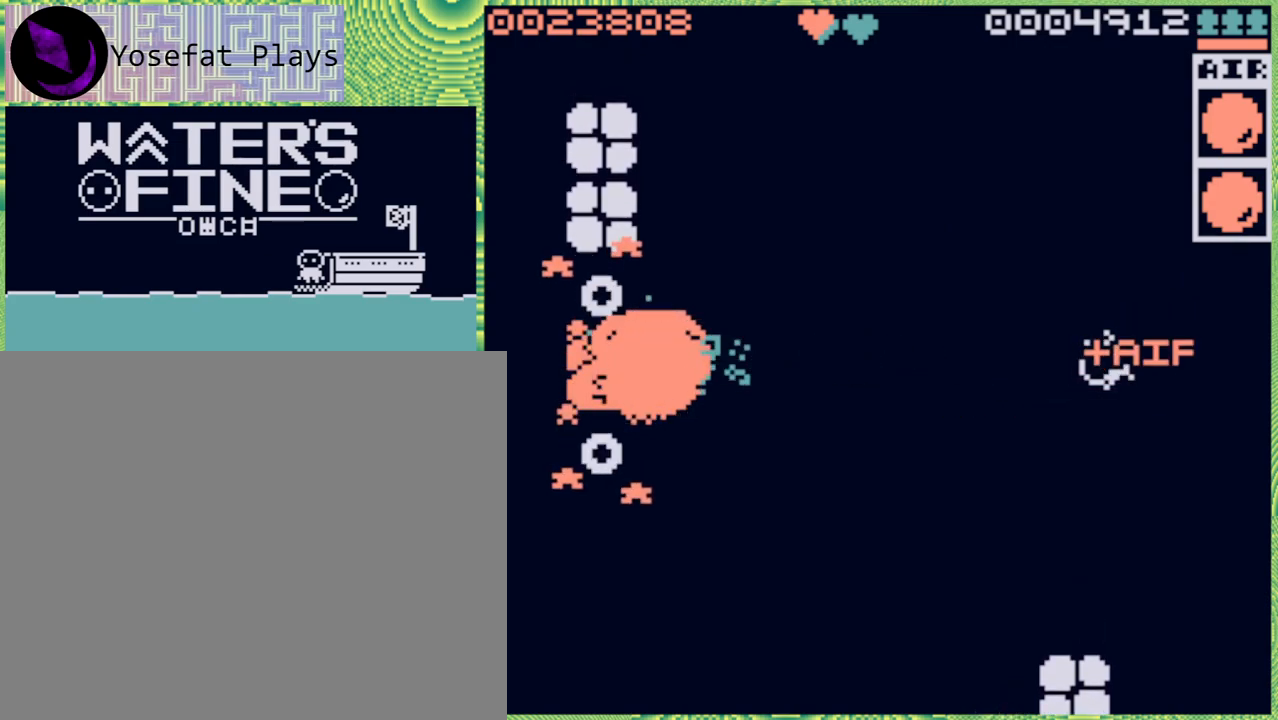
{"buttons": [], "left_stick": "left", "right_stick": "center", "events": [[33, "left_stick", "left"], [333, "B", "down"], [483, "B", "up"]]}
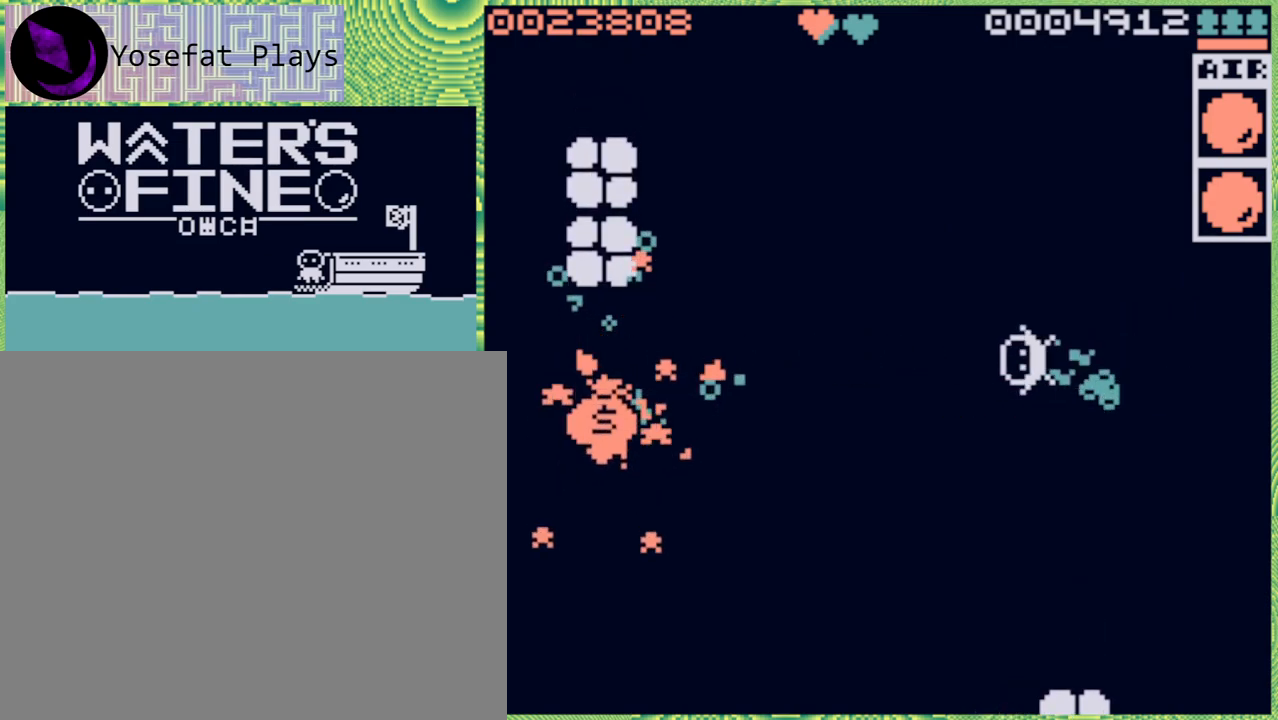
{"buttons": ["B"], "left_stick": "left", "right_stick": "center", "events": [[167, "B", "down"], [300, "B", "up"], [433, "B", "down"]]}
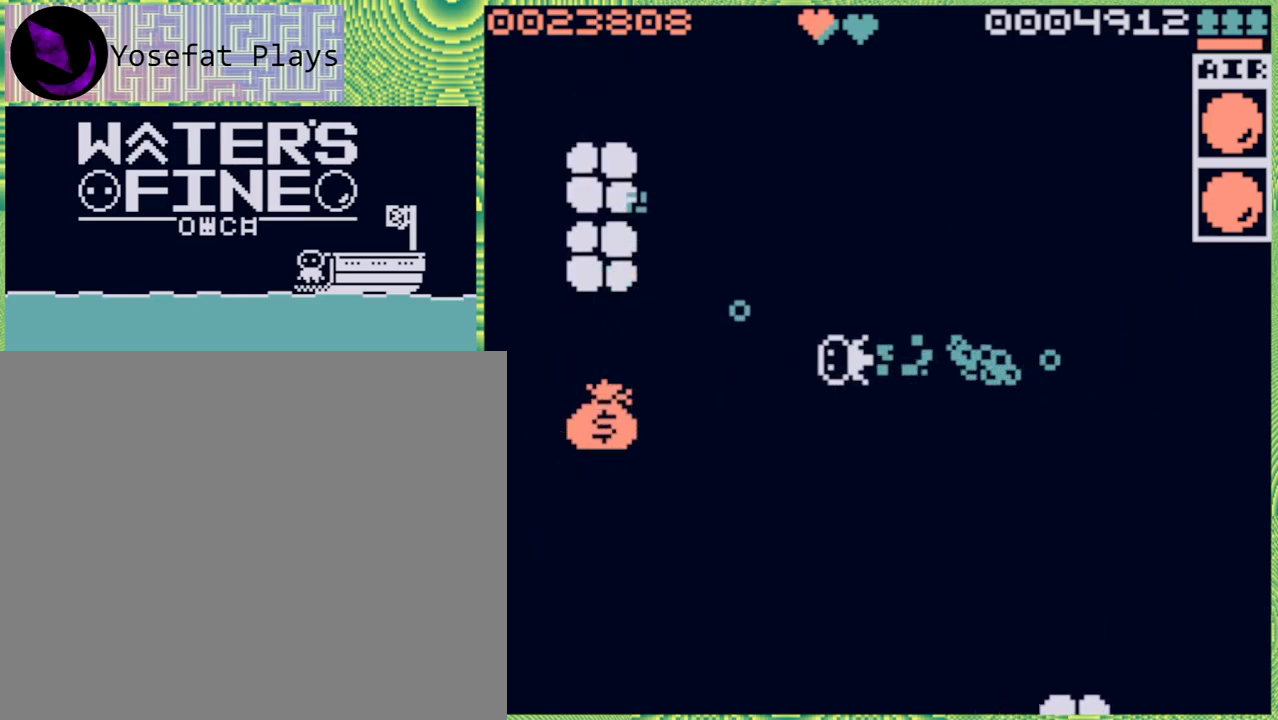
{"buttons": [], "left_stick": "center", "right_stick": "center", "events": [[100, "B", "up"], [433, "left_stick", "center"]]}
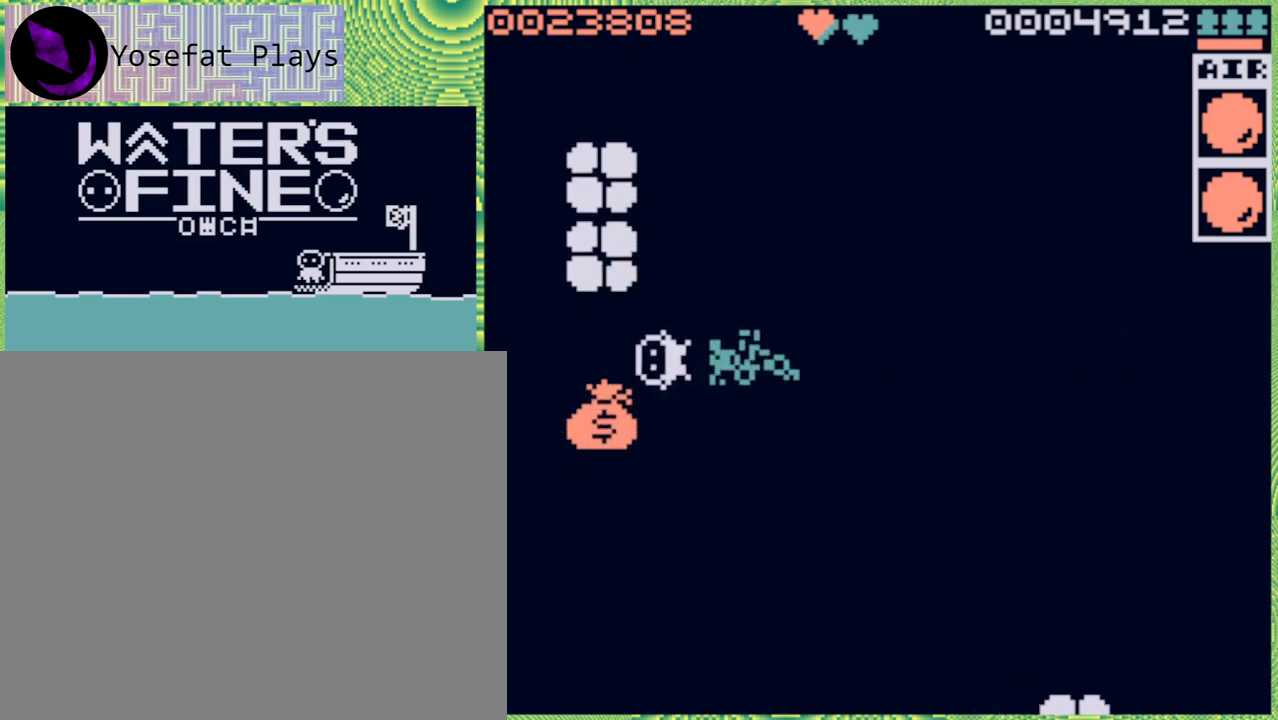
{"buttons": [], "left_stick": "center", "right_stick": "center", "events": [[150, "left_stick", "down"], [417, "left_stick", "center"]]}
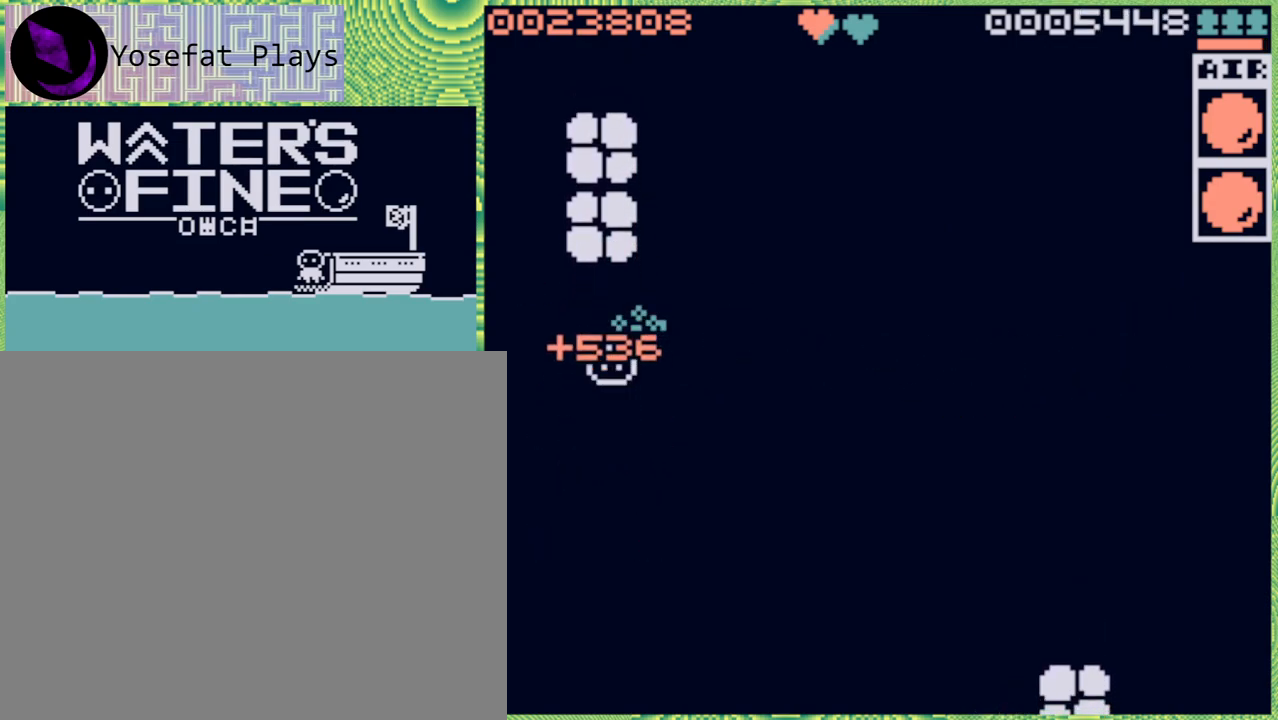
{"buttons": [], "left_stick": "center", "right_stick": "center", "events": [[167, "left_stick", "right"], [300, "left_stick", "center"]]}
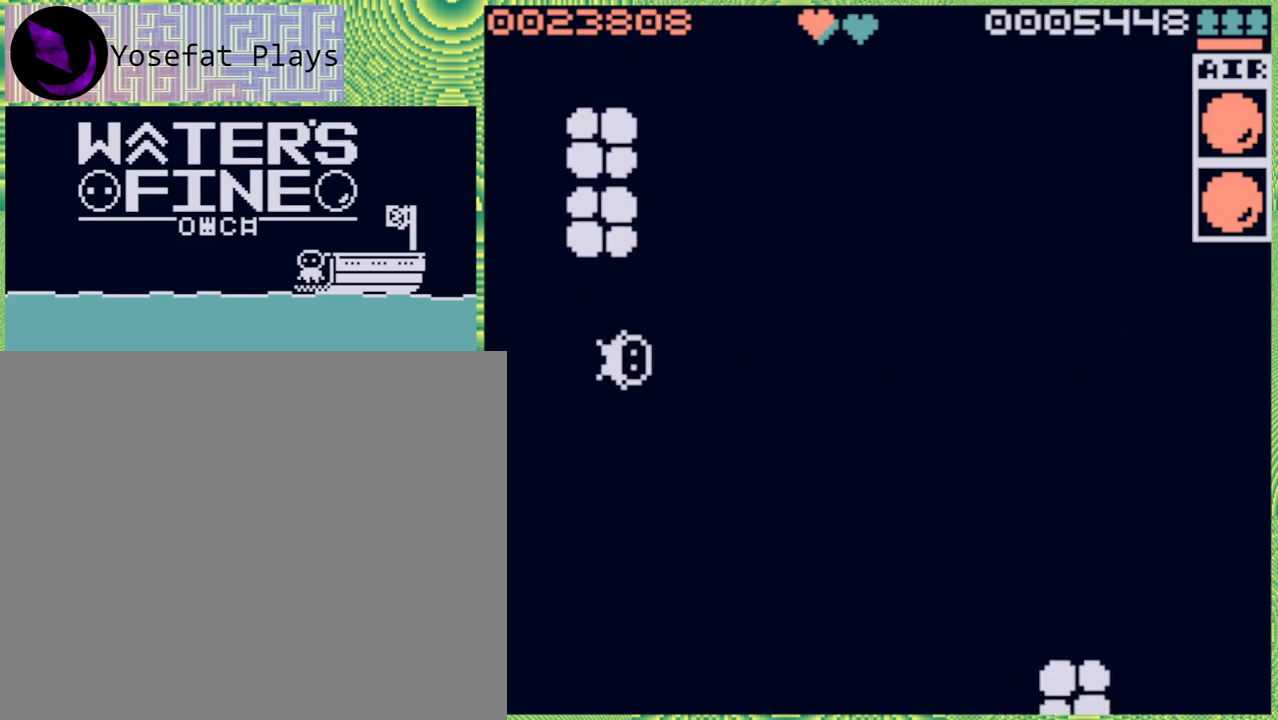
{"buttons": [], "left_stick": "down-left", "right_stick": "center", "events": [[250, "left_stick", "down-left"], [417, "B", "down"], [500, "B", "up"]]}
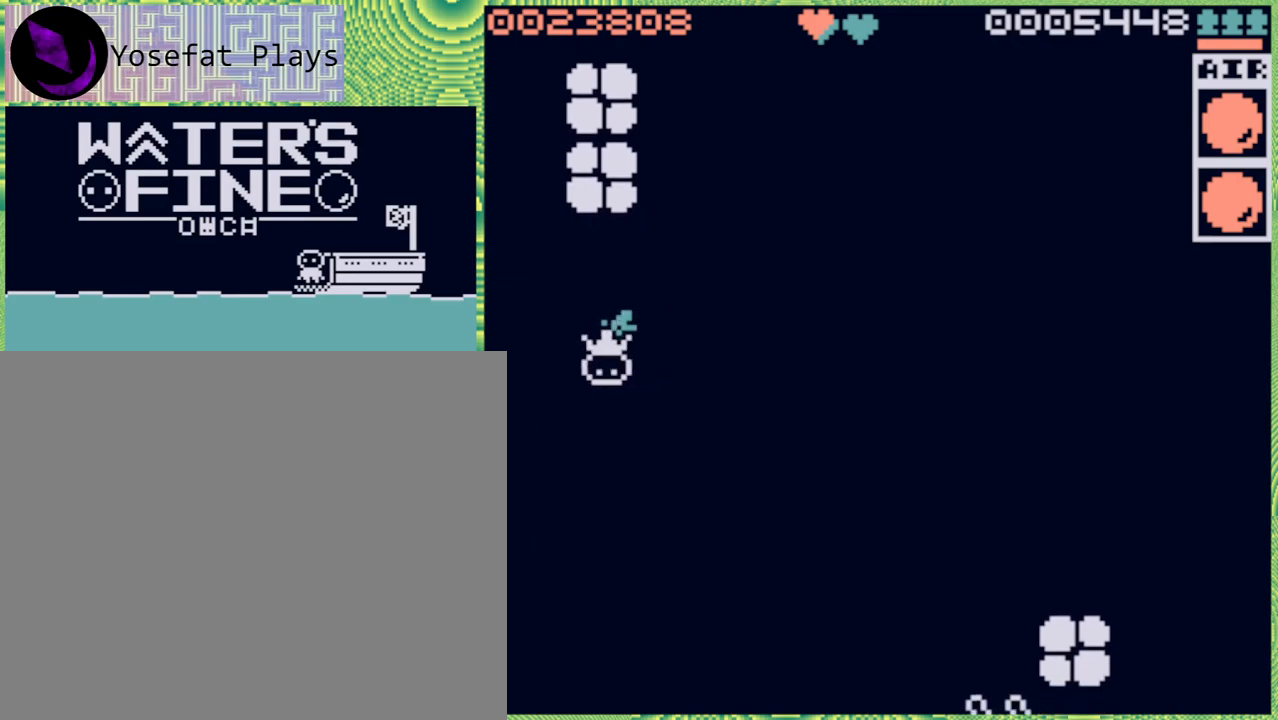
{"buttons": [], "left_stick": "right", "right_stick": "center", "events": [[17, "left_stick", "down"], [233, "left_stick", "center"], [483, "left_stick", "right"]]}
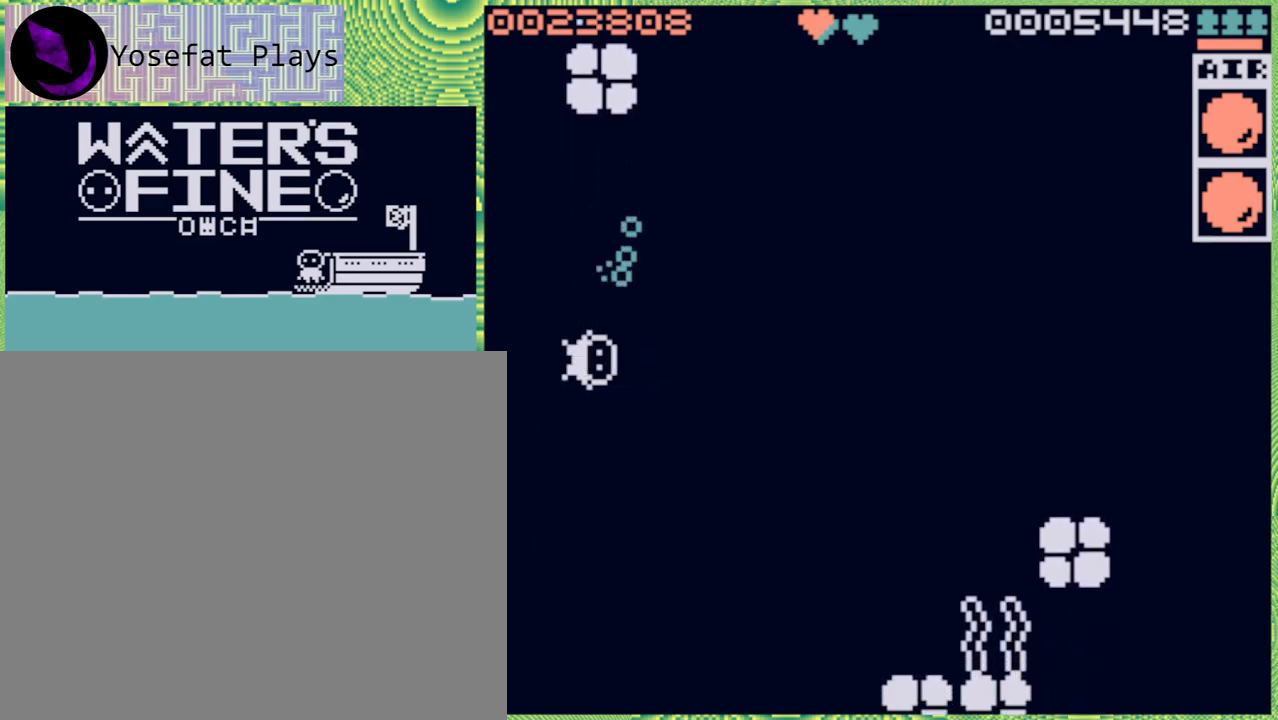
{"buttons": [], "left_stick": "center", "right_stick": "center", "events": [[167, "left_stick", "center"]]}
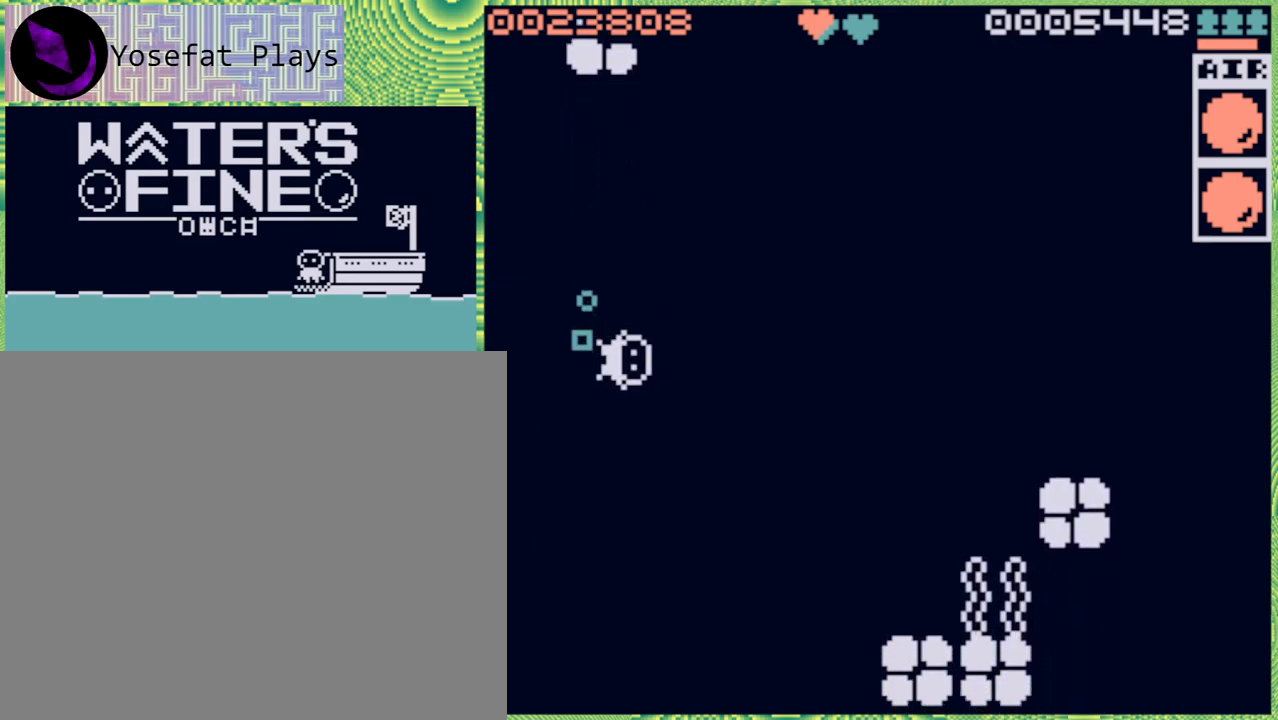
{"buttons": [], "left_stick": "center", "right_stick": "center", "events": [[33, "left_stick", "up"], [117, "left_stick", "center"], [383, "X", "down"], [433, "X", "up"]]}
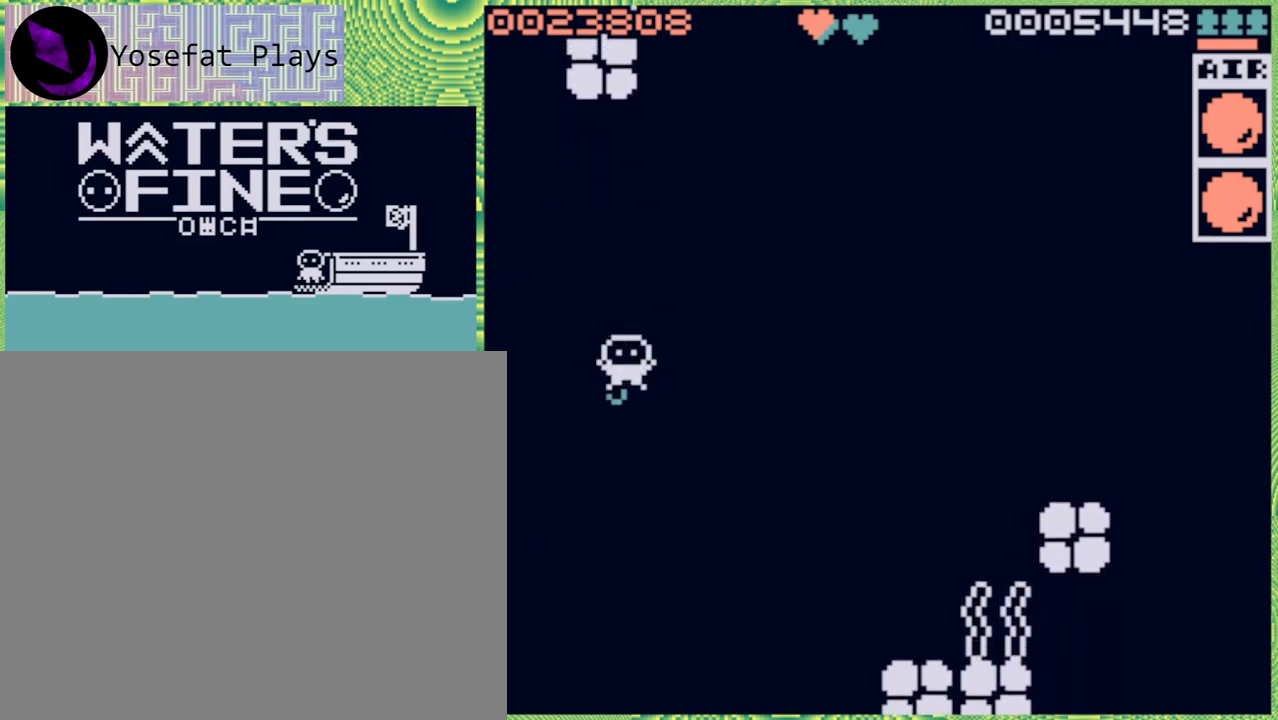
{"buttons": [], "left_stick": "center", "right_stick": "center", "events": []}
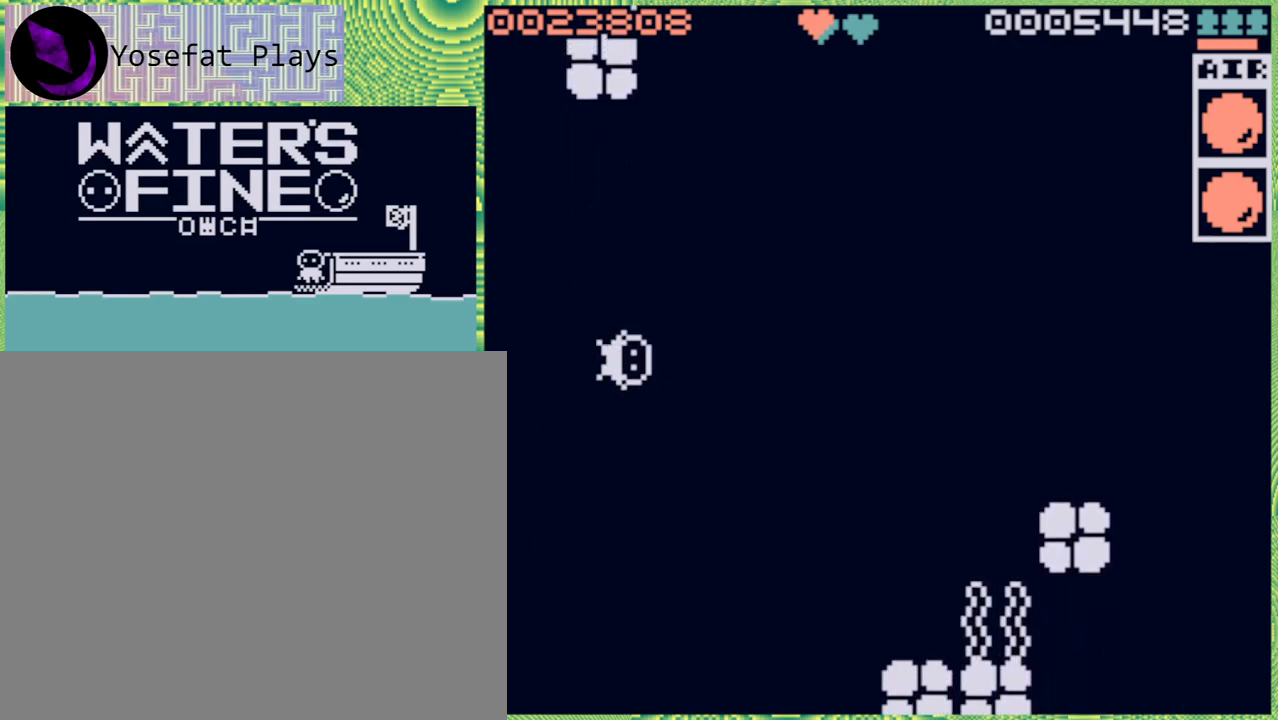
{"buttons": ["B"], "left_stick": "right", "right_stick": "center", "events": [[17, "left_stick", "up-right"], [117, "B", "down"], [250, "B", "up"], [383, "left_stick", "right"], [500, "B", "down"]]}
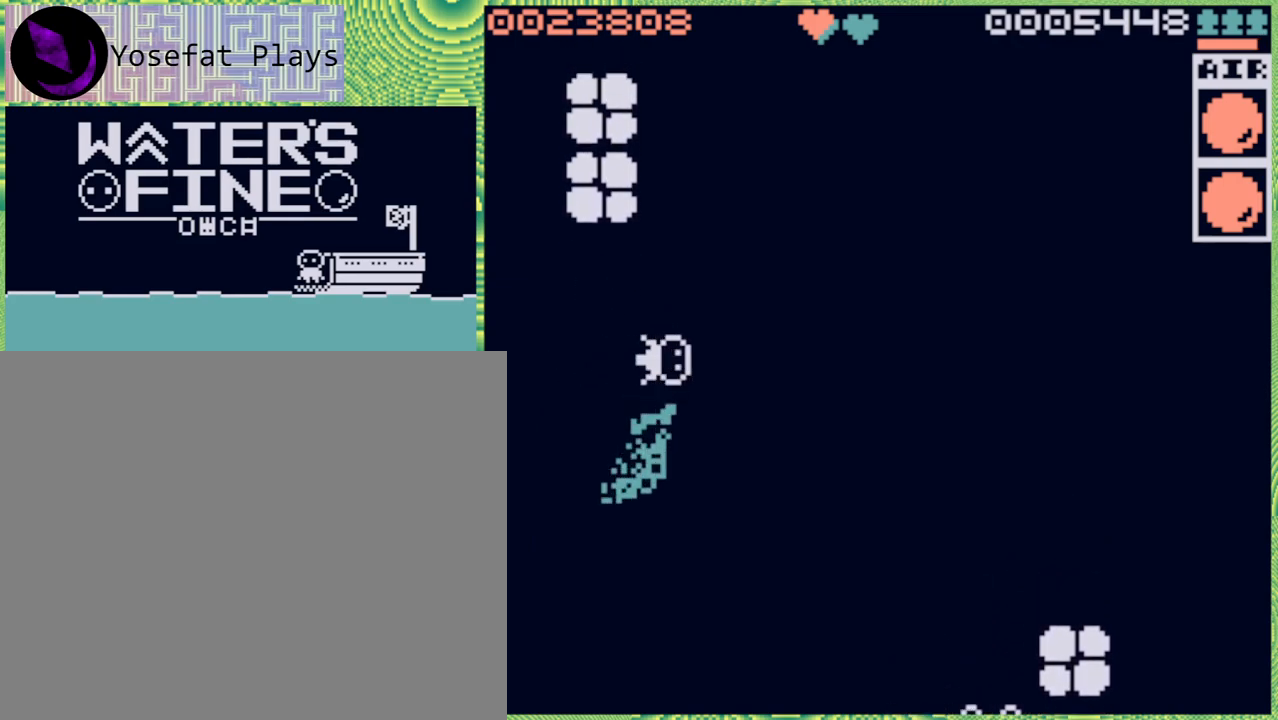
{"buttons": ["B"], "left_stick": "up", "right_stick": "center", "events": [[67, "B", "up"], [67, "left_stick", "up-right"], [167, "B", "down"], [250, "B", "up"], [250, "left_stick", "up"], [333, "B", "down"], [417, "B", "up"], [500, "B", "down"]]}
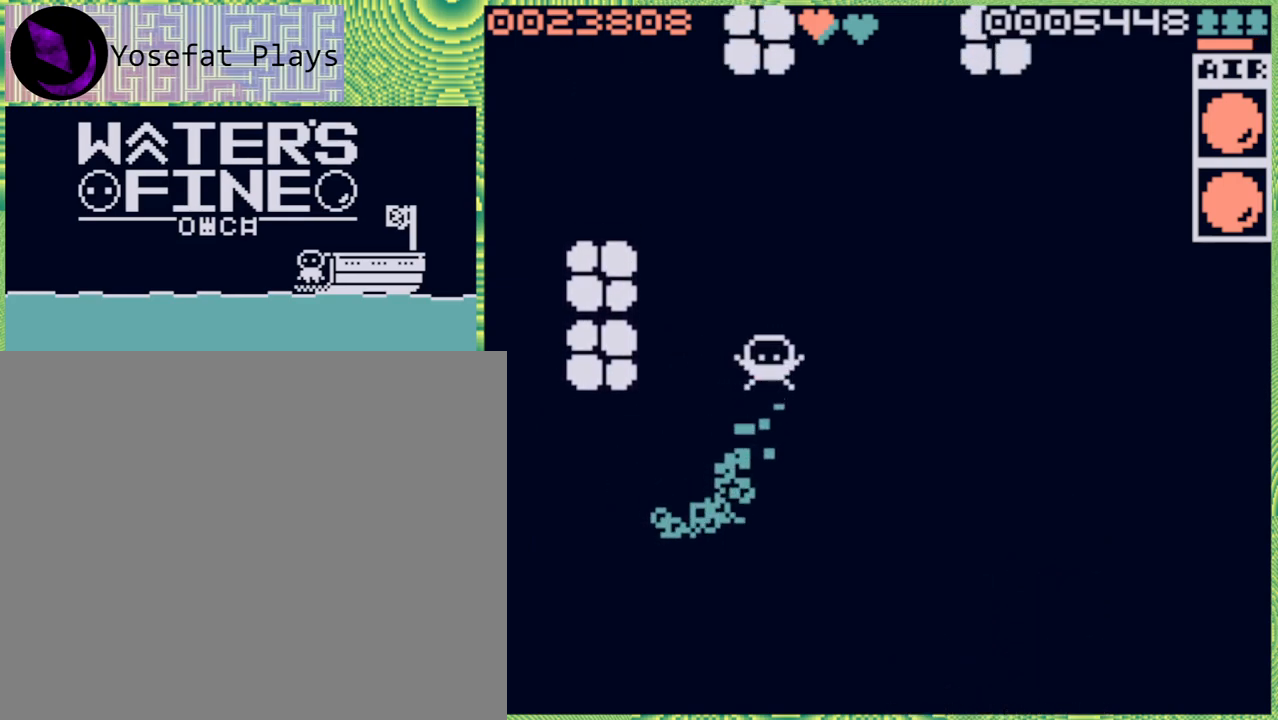
{"buttons": [], "left_stick": "right", "right_stick": "center", "events": [[100, "B", "up"], [167, "B", "down"], [283, "B", "up"], [500, "left_stick", "right"]]}
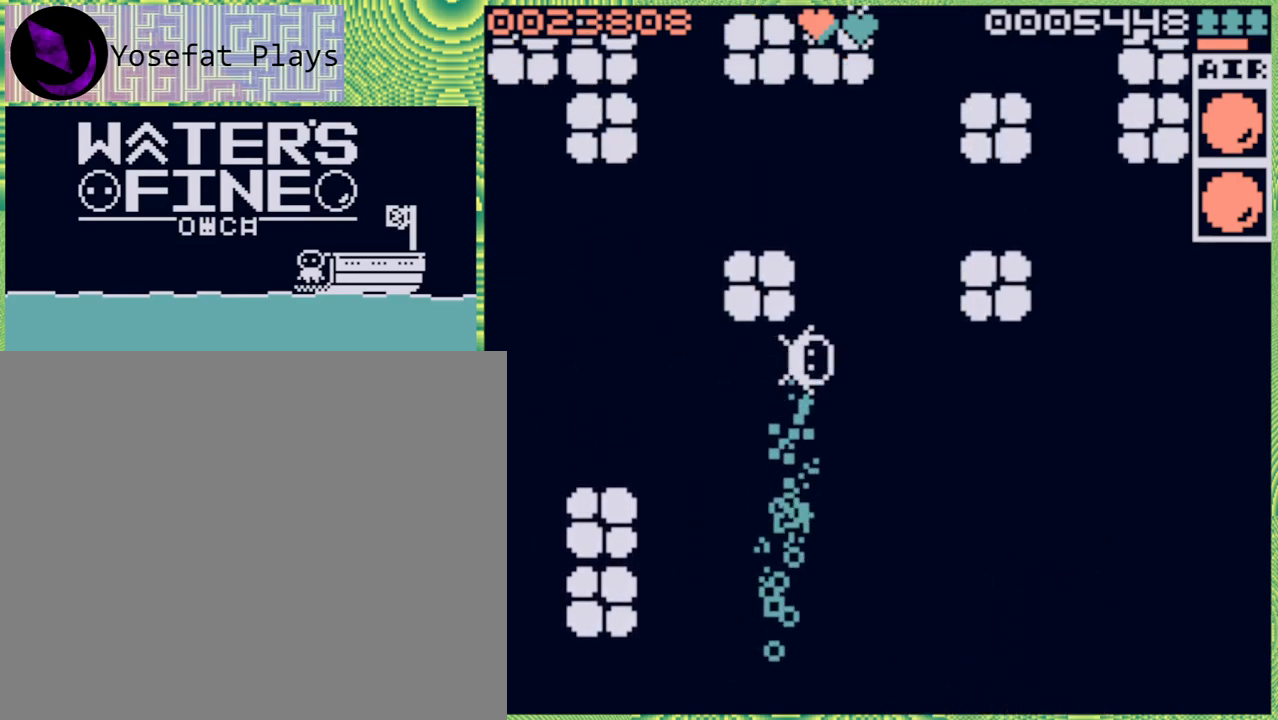
{"buttons": [], "left_stick": "up", "right_stick": "center", "events": [[183, "left_stick", "up"], [383, "B", "down"], [467, "B", "up"]]}
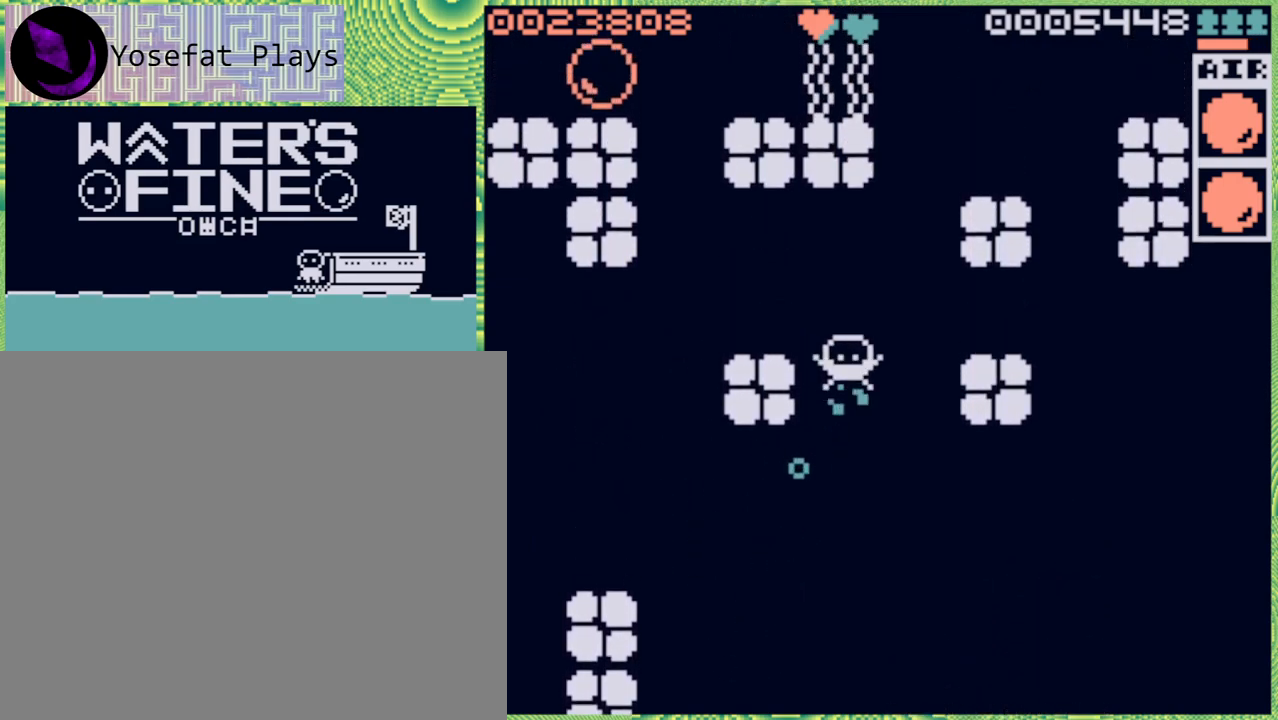
{"buttons": [], "left_stick": "up", "right_stick": "center", "events": [[100, "left_stick", "right"], [233, "left_stick", "up-right"], [500, "left_stick", "up"]]}
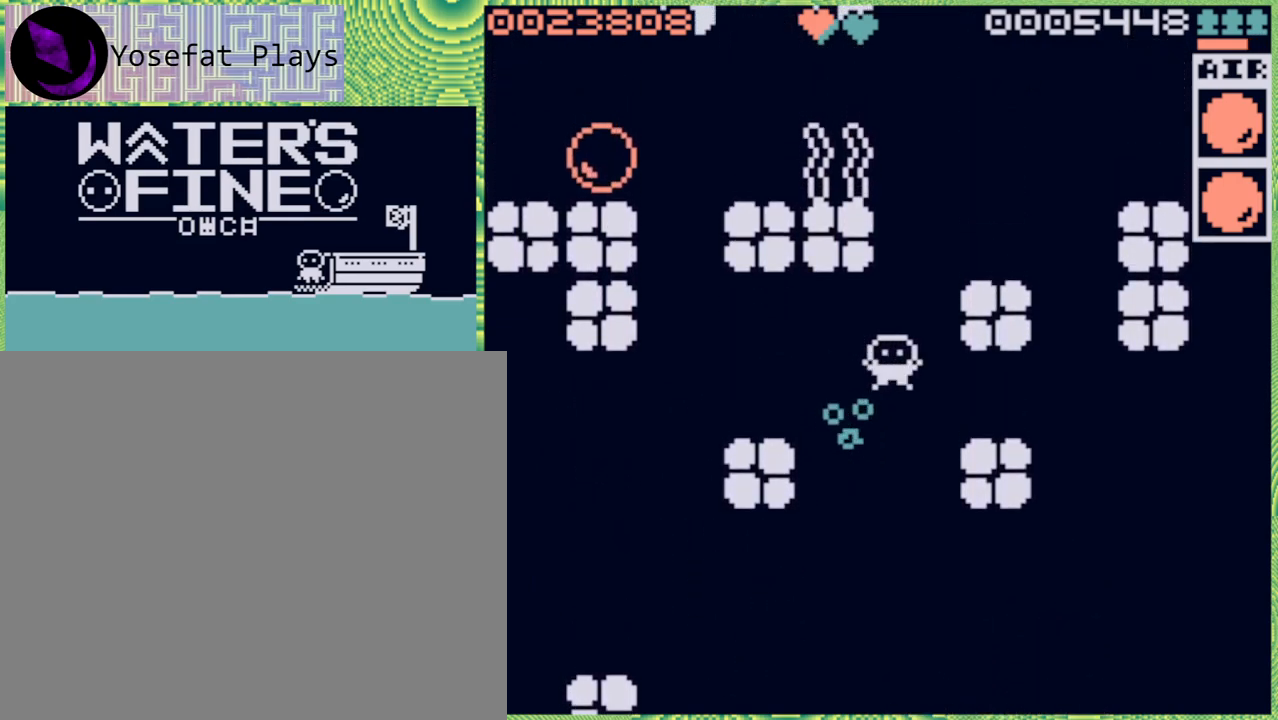
{"buttons": ["B"], "left_stick": "up", "right_stick": "center", "events": [[133, "B", "down"], [217, "B", "up"], [500, "B", "down"]]}
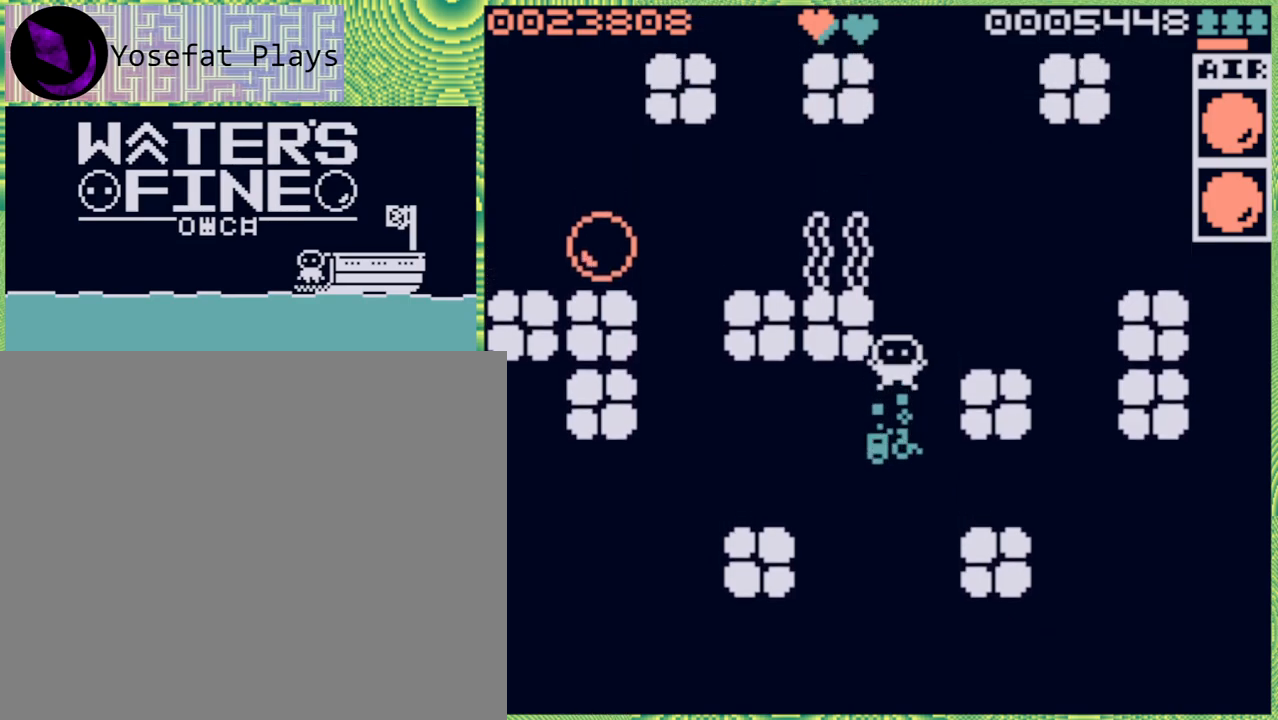
{"buttons": [], "left_stick": "right", "right_stick": "center", "events": [[100, "B", "up"], [133, "left_stick", "up-right"], [250, "left_stick", "right"], [400, "B", "down"], [500, "B", "up"]]}
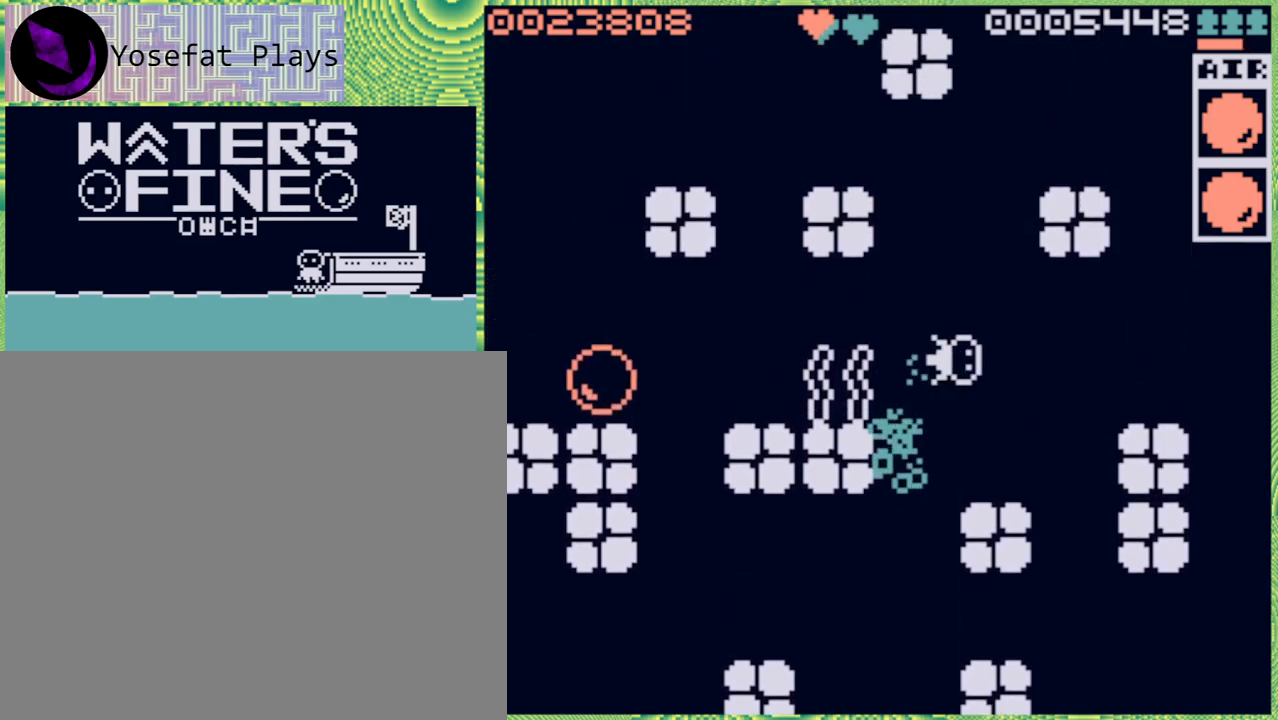
{"buttons": [], "left_stick": "center", "right_stick": "center", "events": [[83, "B", "down"], [200, "B", "up"], [500, "left_stick", "center"]]}
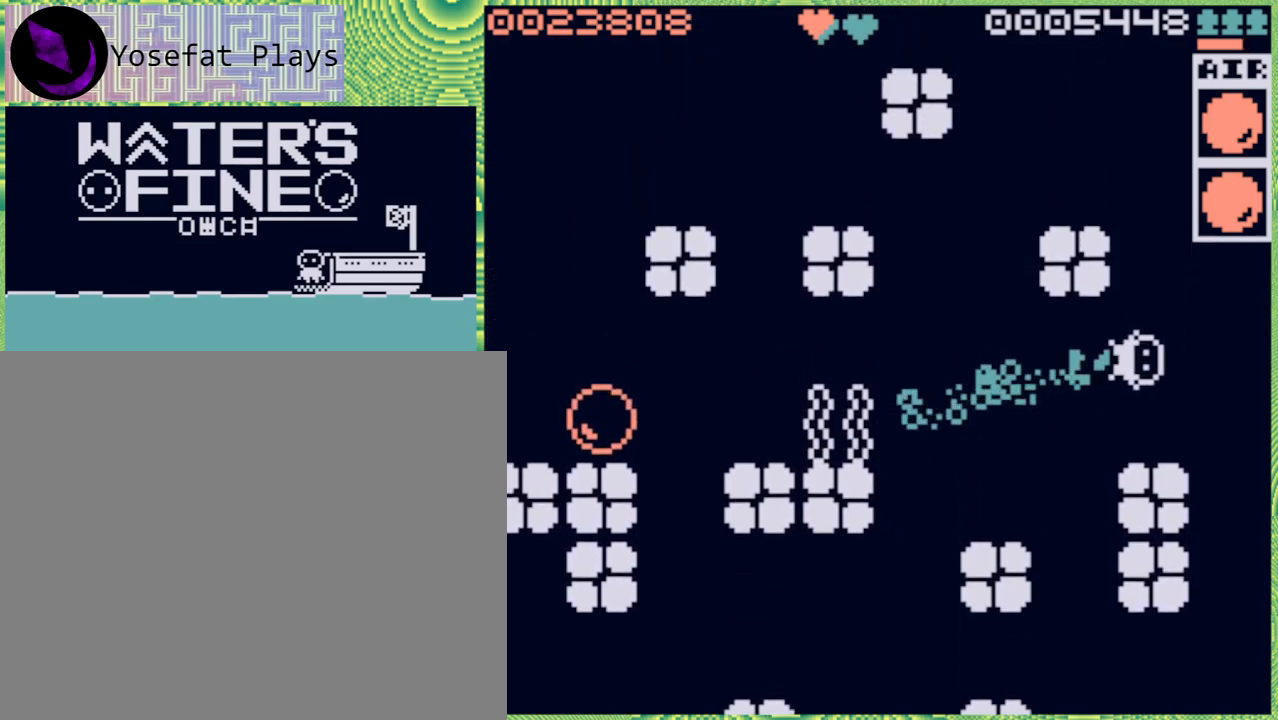
{"buttons": [], "left_stick": "right", "right_stick": "center", "events": [[217, "left_stick", "right"], [283, "B", "down"], [383, "B", "up"]]}
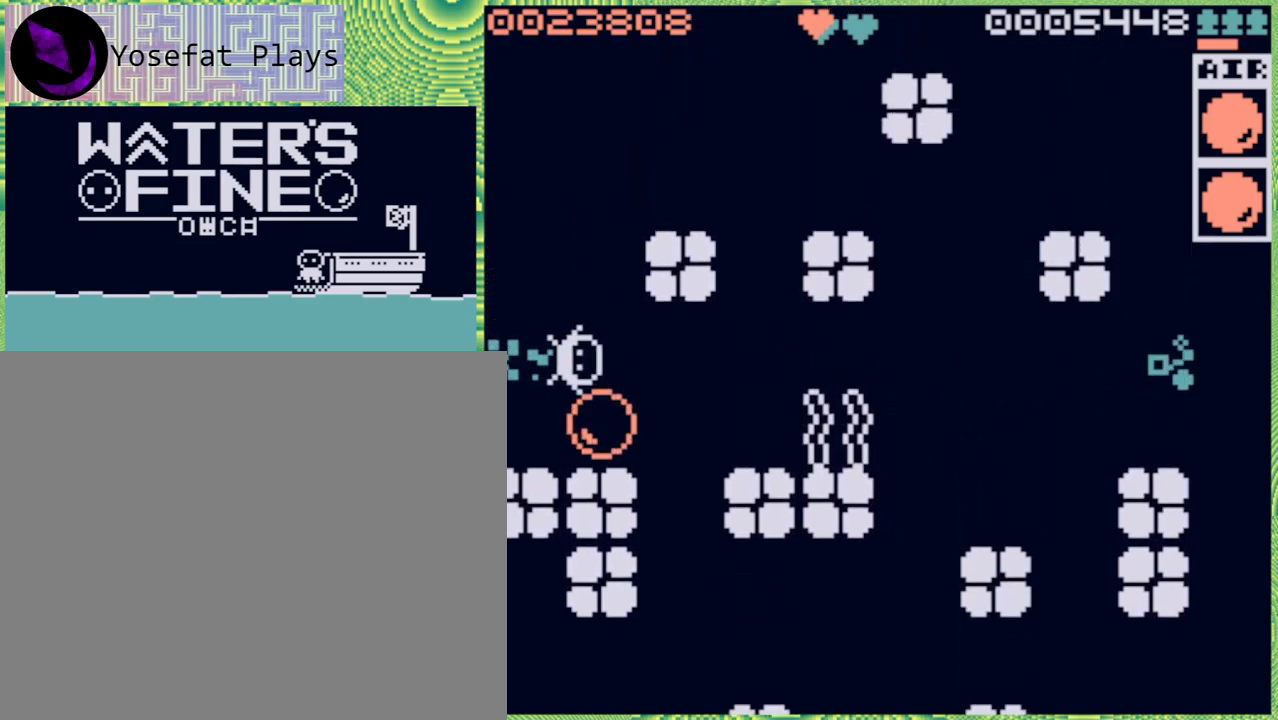
{"buttons": [], "left_stick": "up-left", "right_stick": "center", "events": [[133, "left_stick", "down"], [250, "B", "down"], [383, "B", "up"], [500, "left_stick", "up-left"]]}